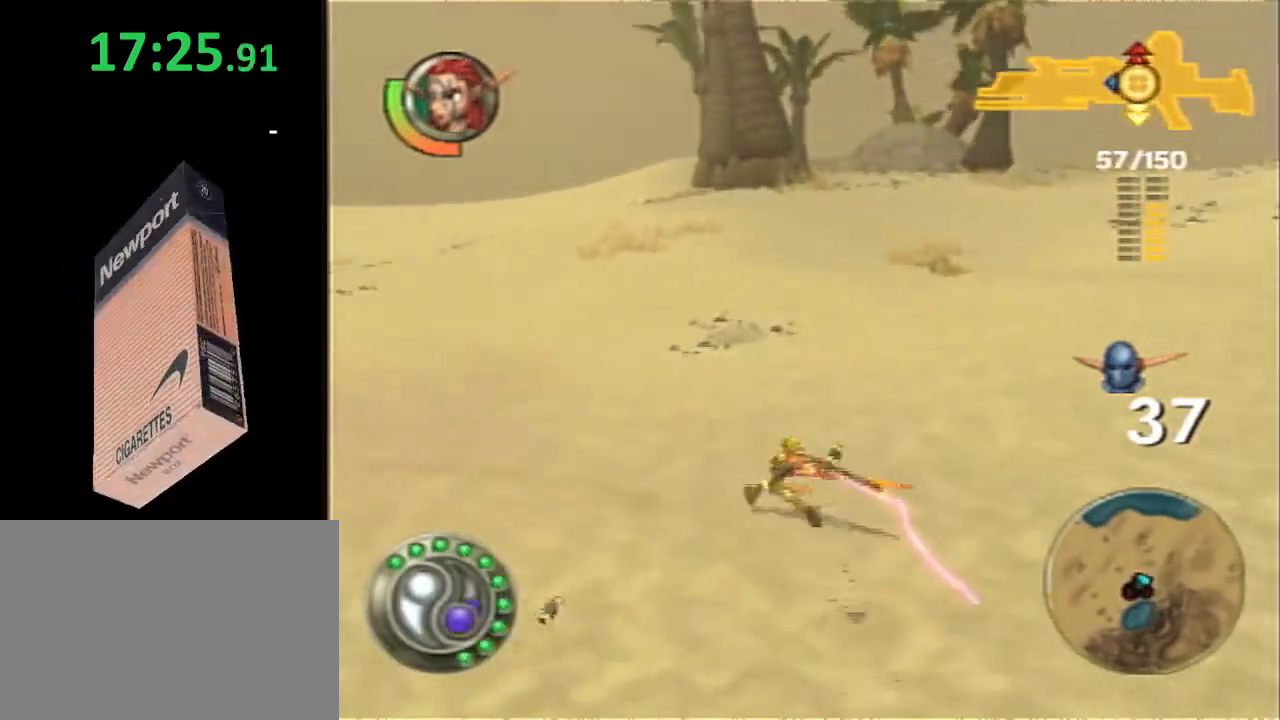
Gameplay with a controller (PlayStation layout); each line is a JSON object with the inputs held at the frame after it. "events" lists button and stick changes between this image and that frame as [ms after this image, input, new state], when the widget could be followed in between. Not read: R1.
{"buttons": [], "left_stick": "left", "right_stick": "center"}
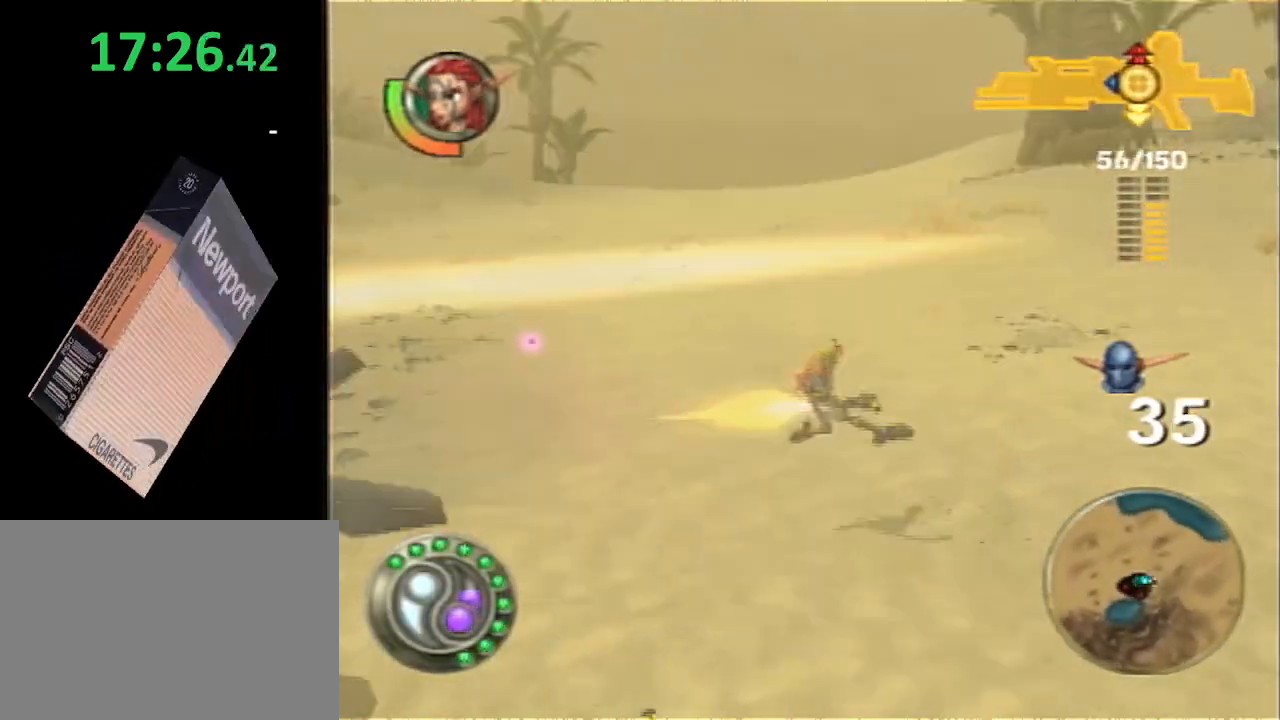
{"buttons": ["R2"], "left_stick": "left", "right_stick": "center", "events": [[100, "R2", "down"], [167, "R2", "up"], [250, "R2", "down"], [317, "R2", "up"], [417, "R2", "down"]]}
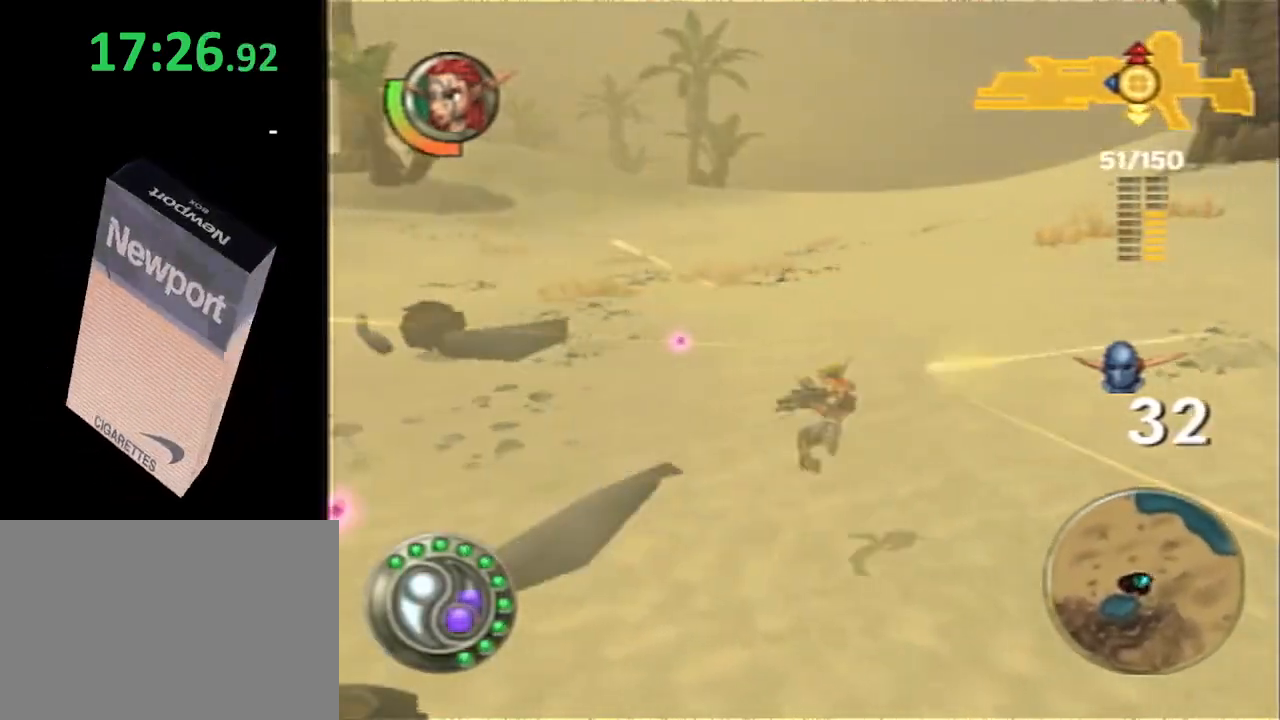
{"buttons": ["SQUARE"], "left_stick": "left", "right_stick": "center", "events": [[200, "SQUARE", "down"], [217, "R2", "up"]]}
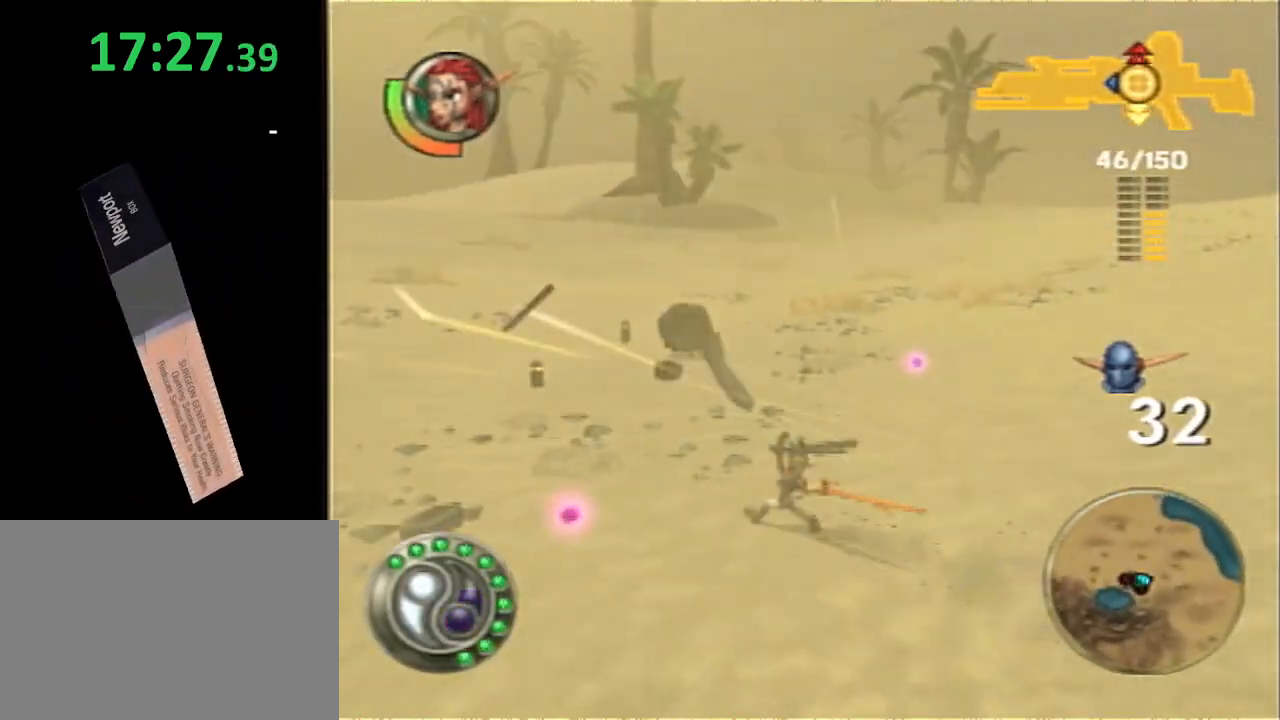
{"buttons": [], "left_stick": "up", "right_stick": "center"}
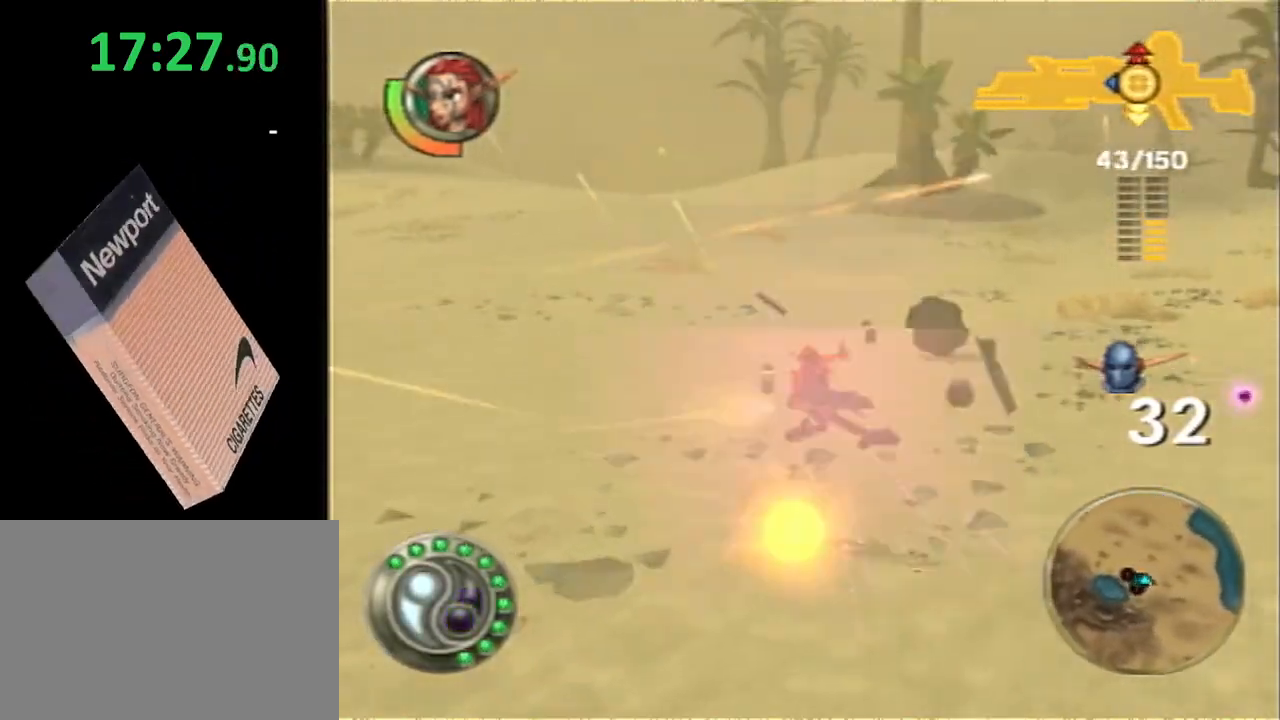
{"buttons": ["R2"], "left_stick": "up", "right_stick": "center", "events": [[83, "R2", "down"], [183, "R2", "up"], [267, "R2", "down"], [333, "R2", "up"], [433, "R2", "down"]]}
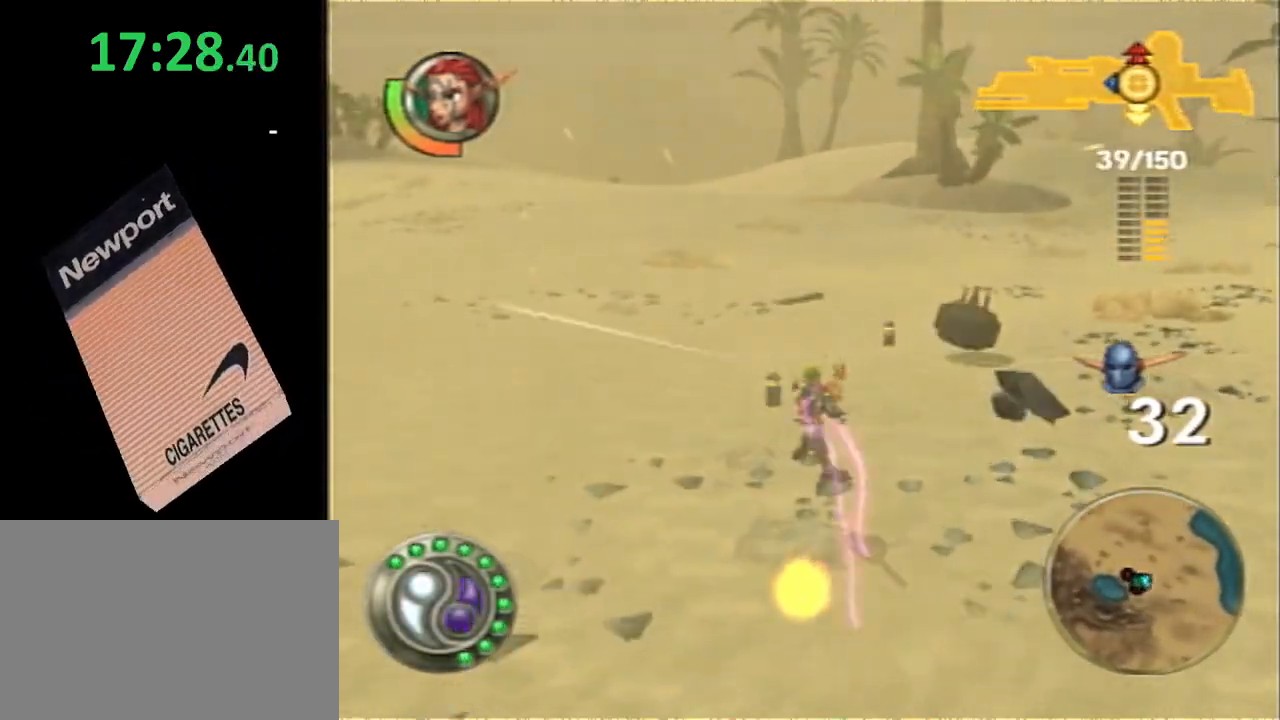
{"buttons": ["SQUARE"], "left_stick": "up-left", "right_stick": "center", "events": [[50, "R2", "up"], [117, "SQUARE", "down"], [367, "left_stick", "up-left"]]}
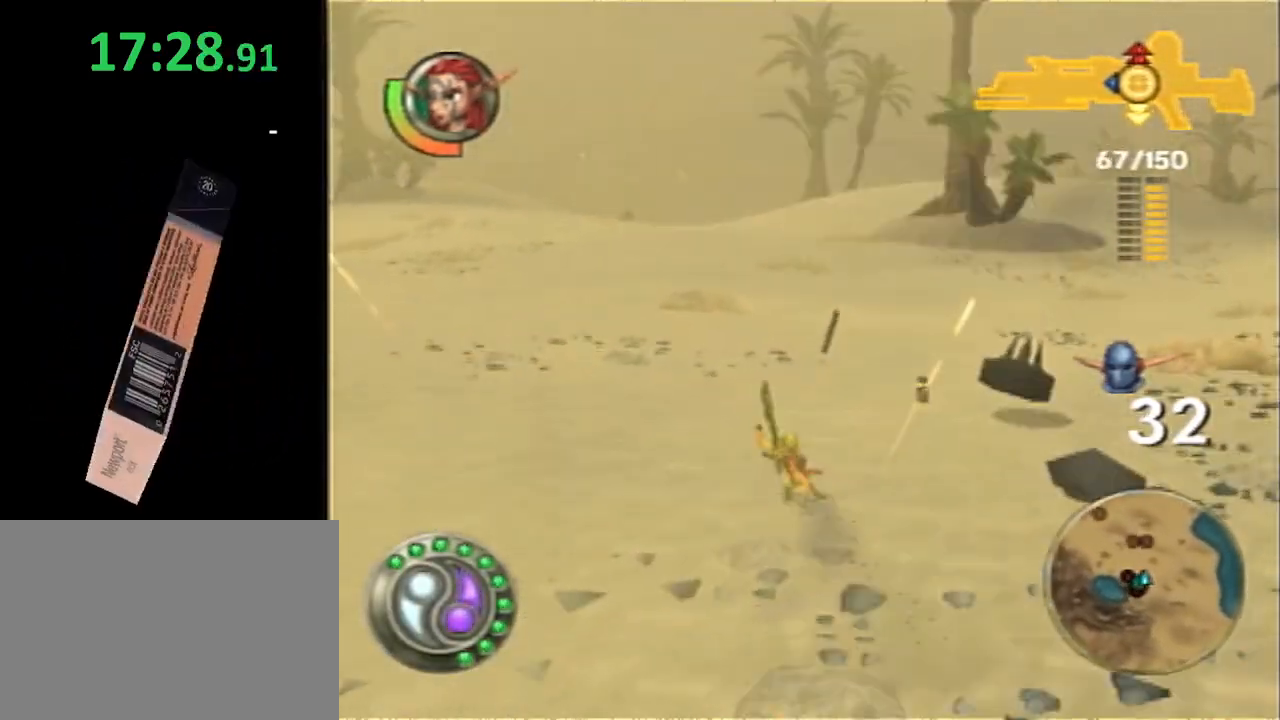
{"buttons": ["R2"], "left_stick": "up-left", "right_stick": "center", "events": [[33, "SQUARE", "up"], [100, "CROSS", "down"], [183, "CROSS", "up"], [250, "CIRCLE", "down"], [383, "CIRCLE", "up"], [467, "R2", "down"]]}
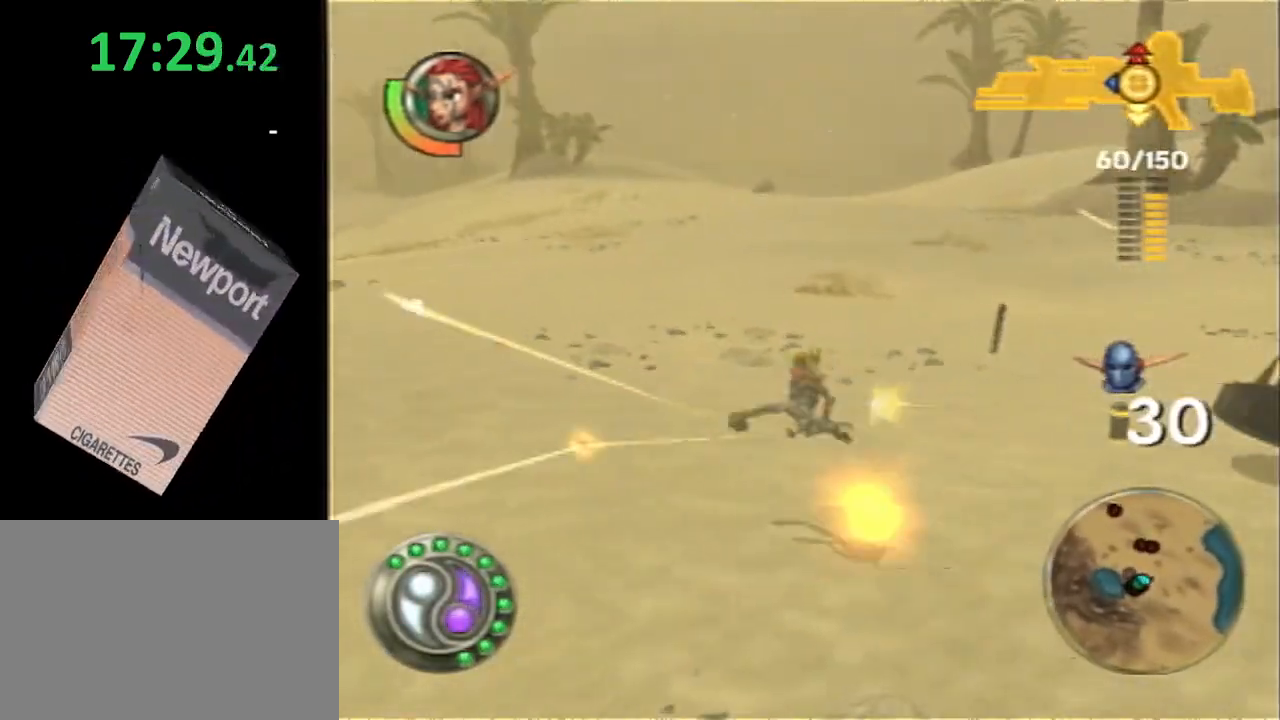
{"buttons": ["SQUARE"], "left_stick": "up-left", "right_stick": "center", "events": [[67, "R2", "up"], [167, "R2", "down"], [233, "R2", "up"], [317, "R2", "down"], [450, "R2", "up"], [483, "SQUARE", "down"]]}
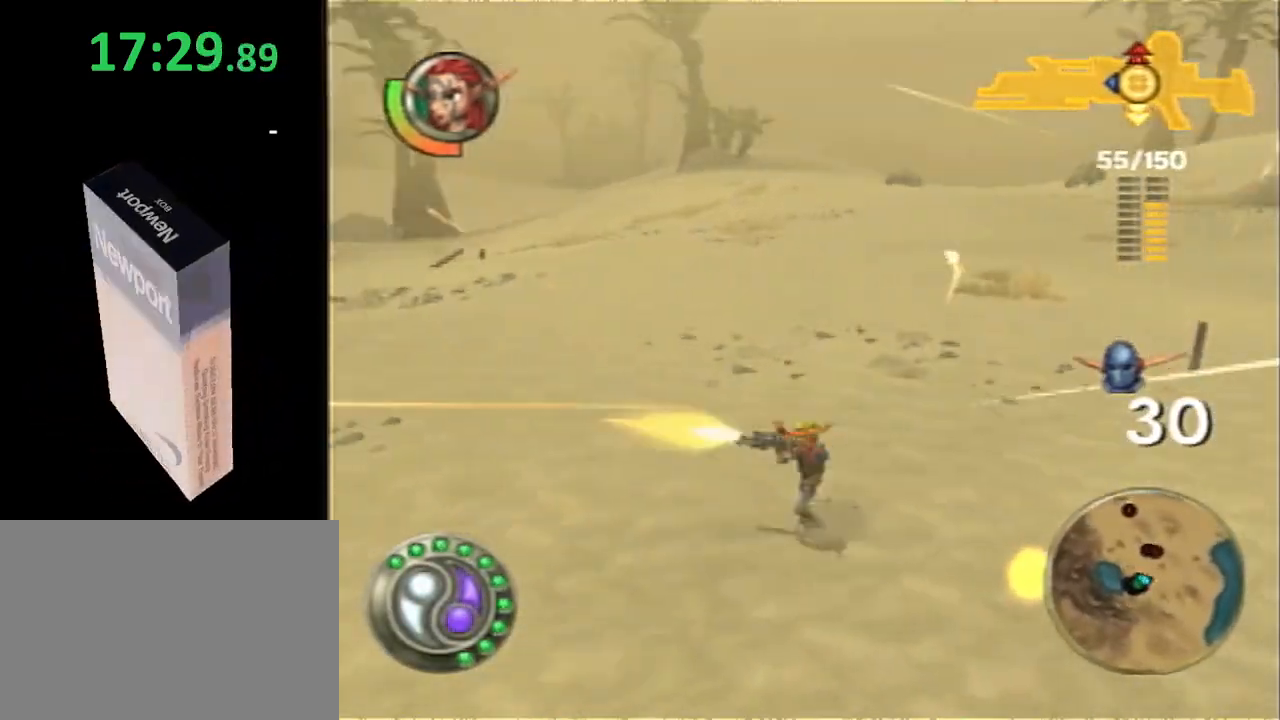
{"buttons": ["CROSS"], "left_stick": "up-left", "right_stick": "center", "events": [[383, "SQUARE", "up"], [483, "CROSS", "down"]]}
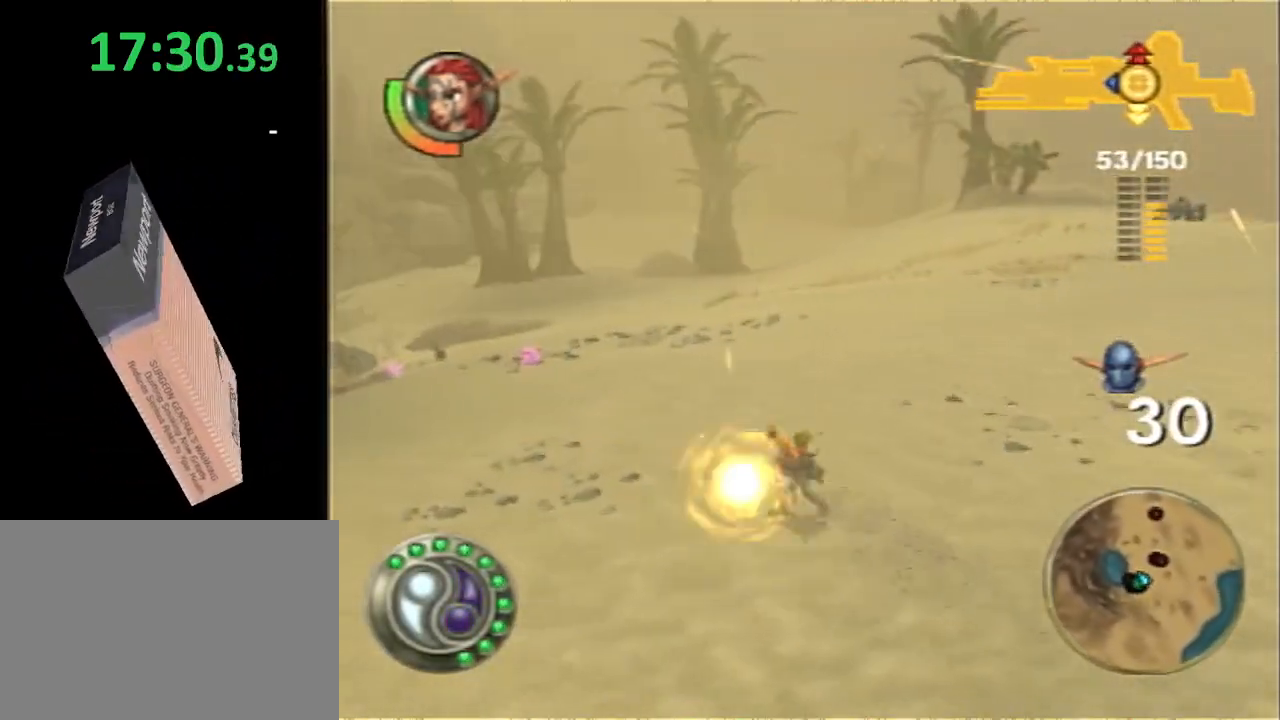
{"buttons": [], "left_stick": "up", "right_stick": "center", "events": [[67, "CROSS", "up"], [133, "CIRCLE", "down"], [267, "CIRCLE", "up"], [367, "R2", "down"], [383, "left_stick", "up"], [417, "R2", "up"]]}
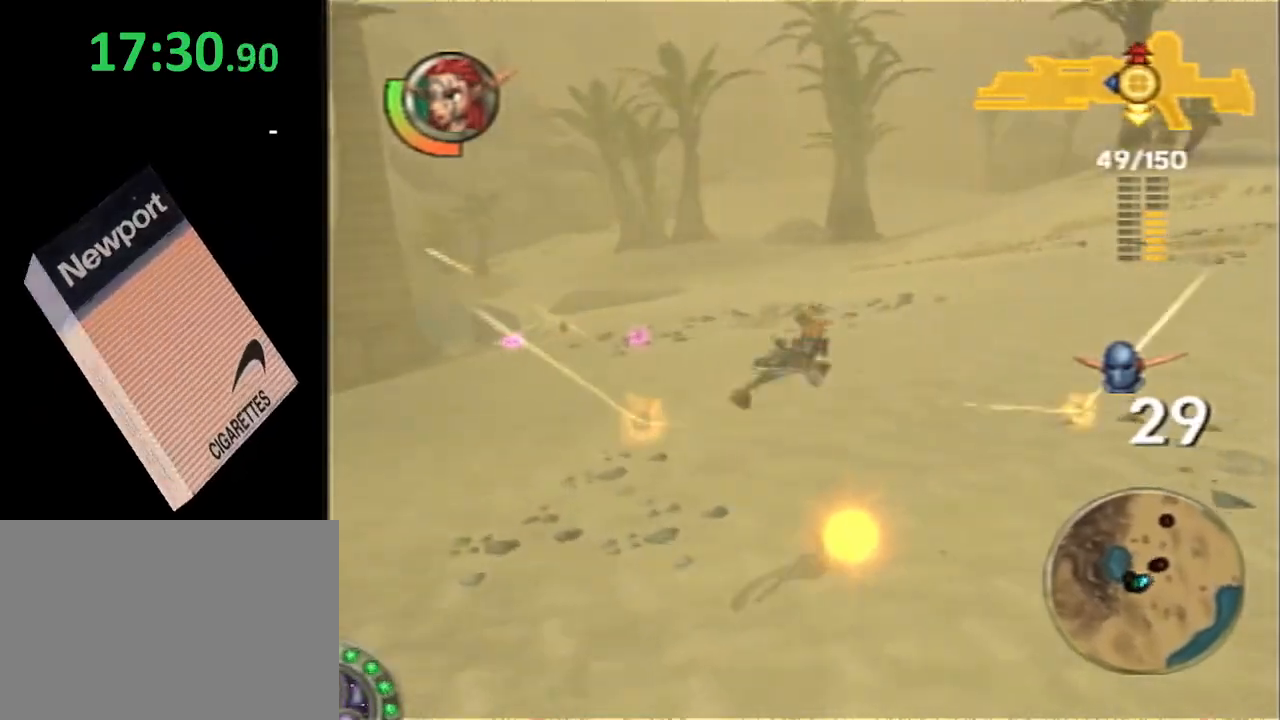
{"buttons": [], "left_stick": "up", "right_stick": "center", "events": [[50, "R2", "down"], [117, "R2", "up"], [217, "R2", "down"], [333, "R2", "up"]]}
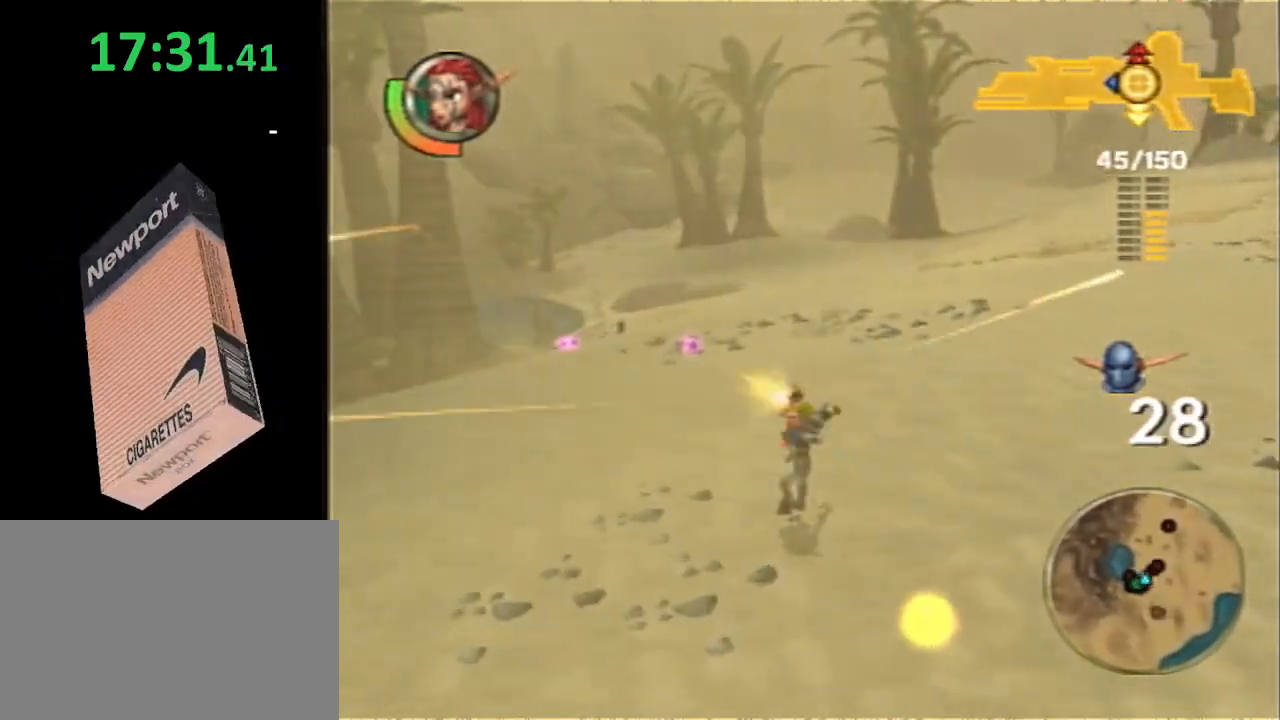
{"buttons": [], "left_stick": "up", "right_stick": "center", "events": [[50, "L1", "down"], [150, "CROSS", "down"], [183, "L1", "up"], [250, "CROSS", "up"], [350, "CROSS", "down"], [367, "CROSS", "up"]]}
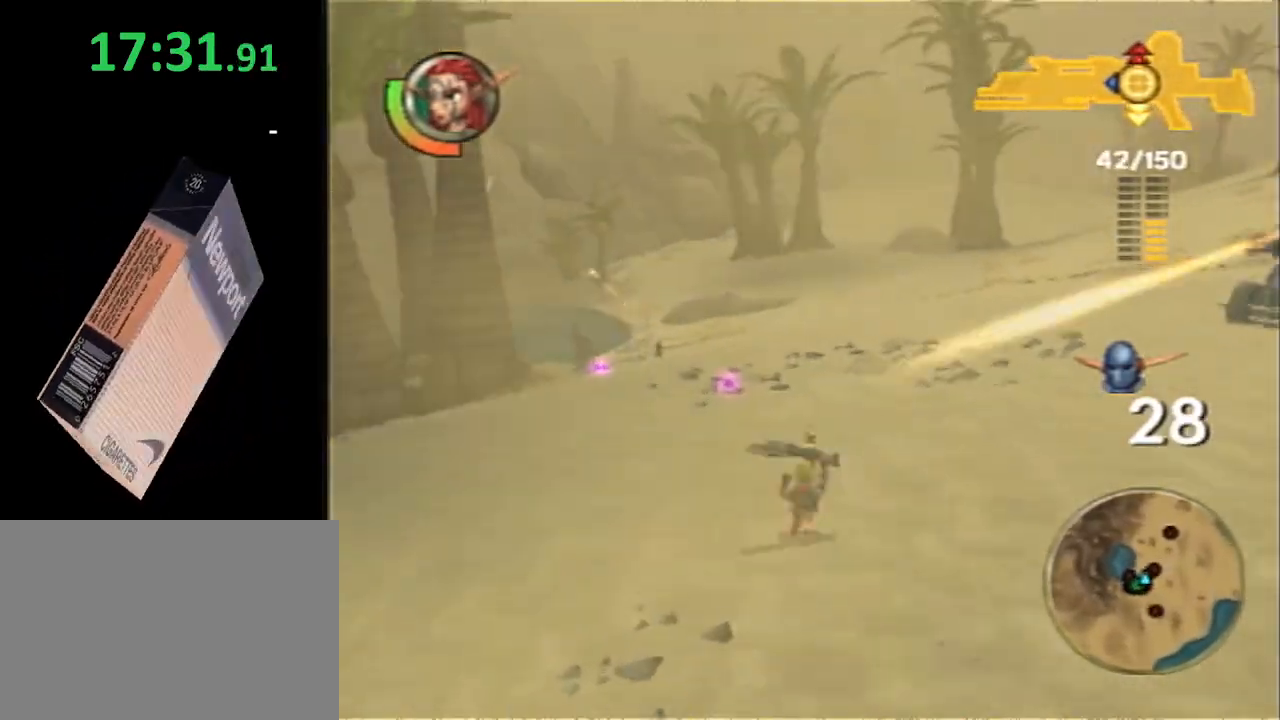
{"buttons": [], "left_stick": "left", "right_stick": "center", "events": [[33, "left_stick", "center"], [100, "right_stick", "up-right"], [183, "left_stick", "left"], [183, "right_stick", "center"]]}
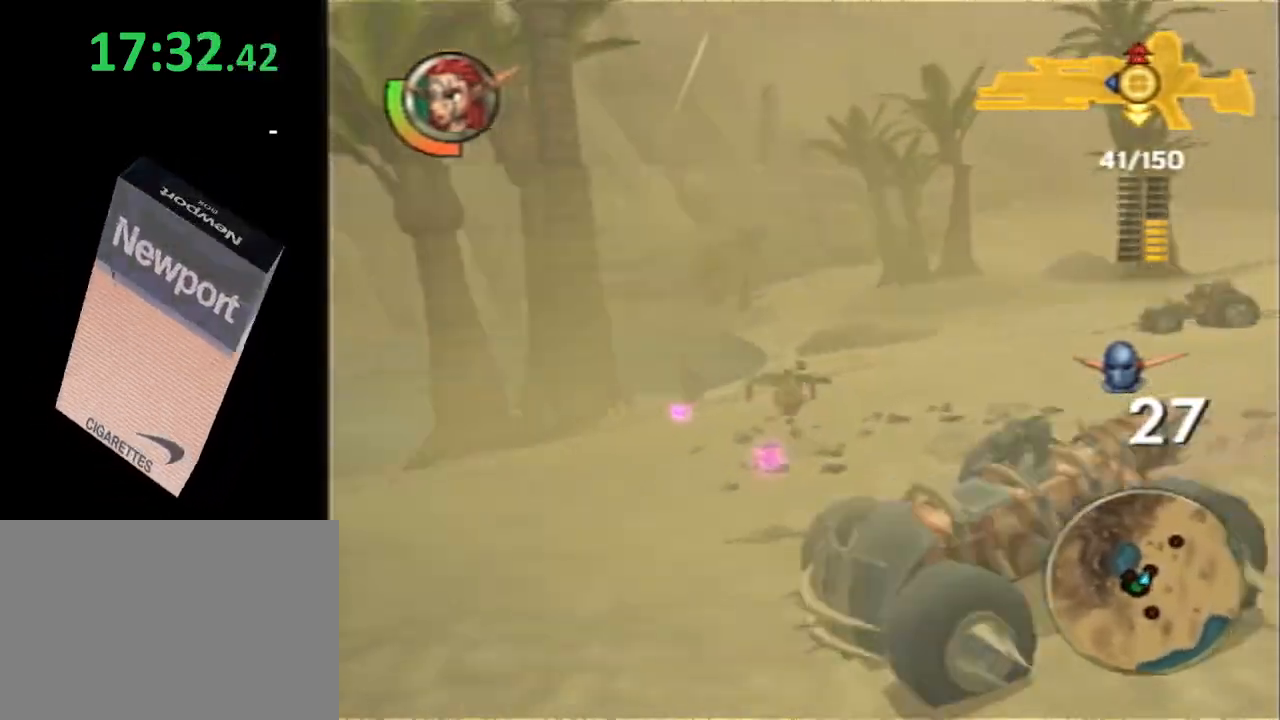
{"buttons": ["SQUARE"], "left_stick": "up", "right_stick": "center", "events": [[217, "SQUARE", "down"], [250, "left_stick", "up"]]}
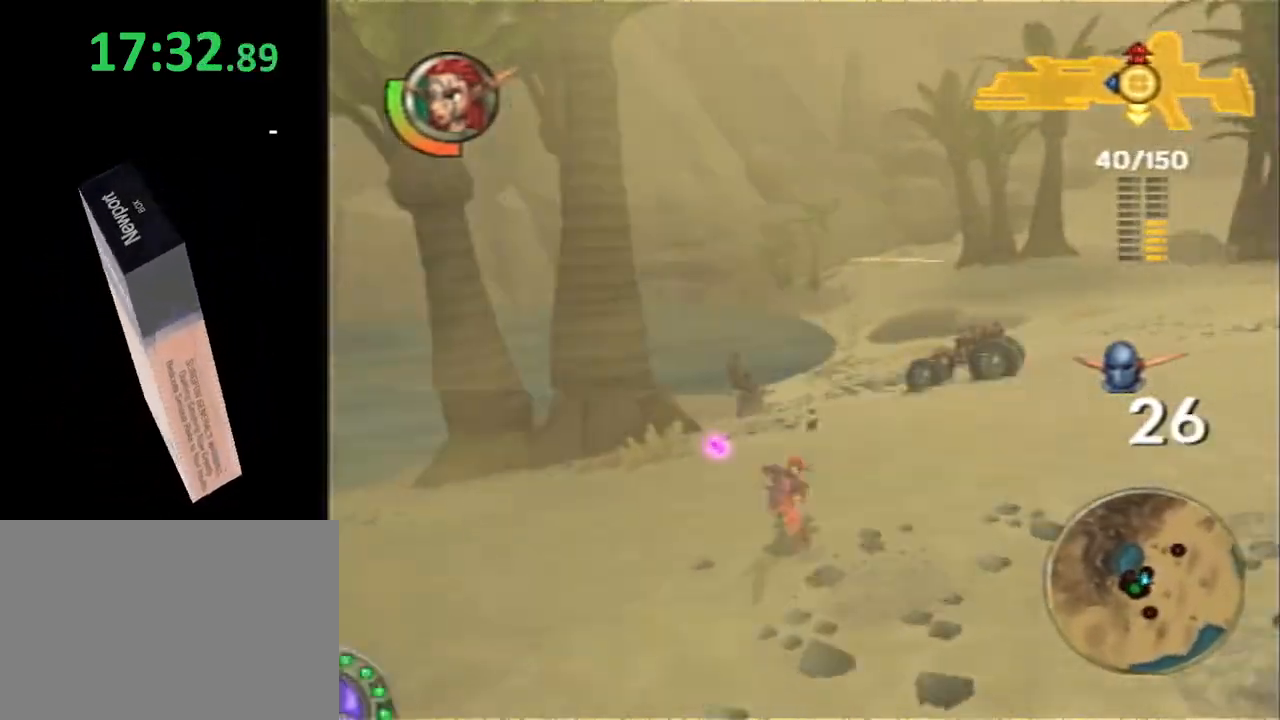
{"buttons": [], "left_stick": "up", "right_stick": "center", "events": [[133, "SQUARE", "up"], [200, "CROSS", "down"], [267, "CROSS", "up"], [300, "CIRCLE", "down"], [450, "CIRCLE", "up"]]}
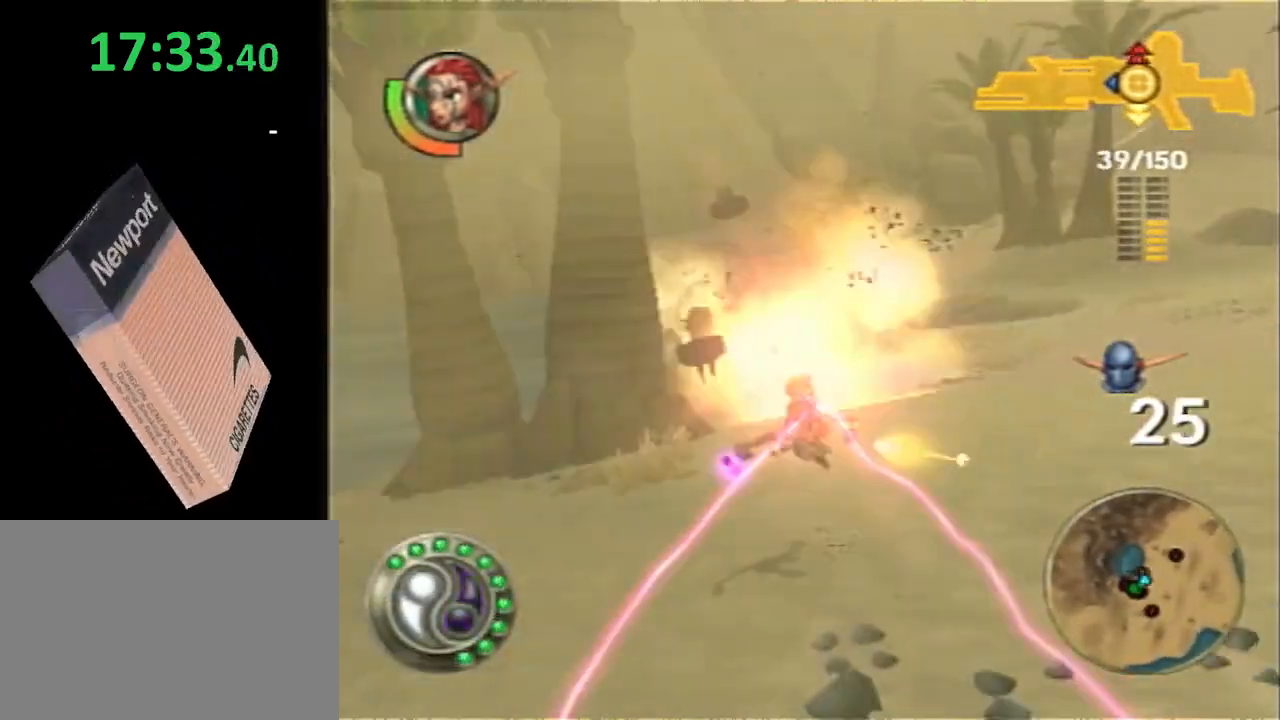
{"buttons": [], "left_stick": "up", "right_stick": "center", "events": [[17, "R2", "down"], [100, "R2", "up"], [200, "R2", "down"], [267, "R2", "up"], [367, "R2", "down"], [450, "R2", "up"]]}
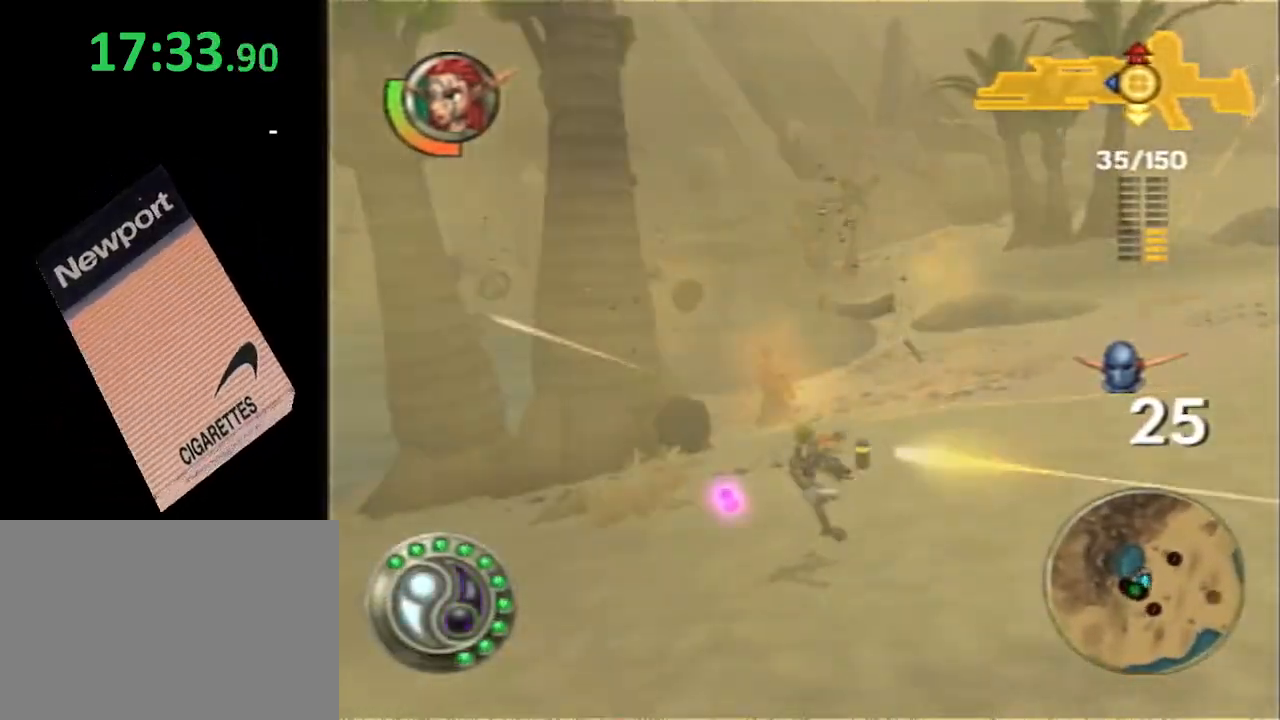
{"buttons": ["SQUARE"], "left_stick": "down-left", "right_stick": "center", "events": [[17, "R2", "down"], [233, "R2", "up"], [300, "SQUARE", "down"], [400, "left_stick", "left"], [483, "left_stick", "down-left"]]}
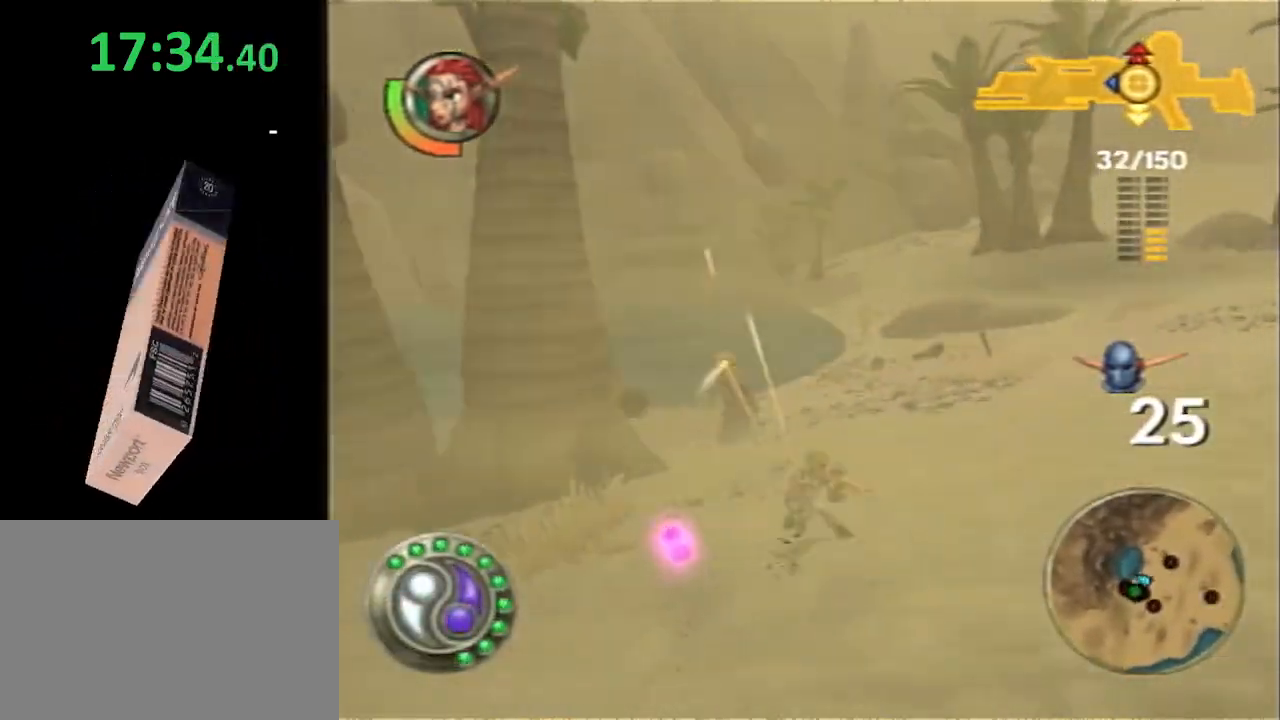
{"buttons": [], "left_stick": "right", "right_stick": "center", "events": [[233, "SQUARE", "up"], [300, "left_stick", "down-right"], [400, "left_stick", "right"]]}
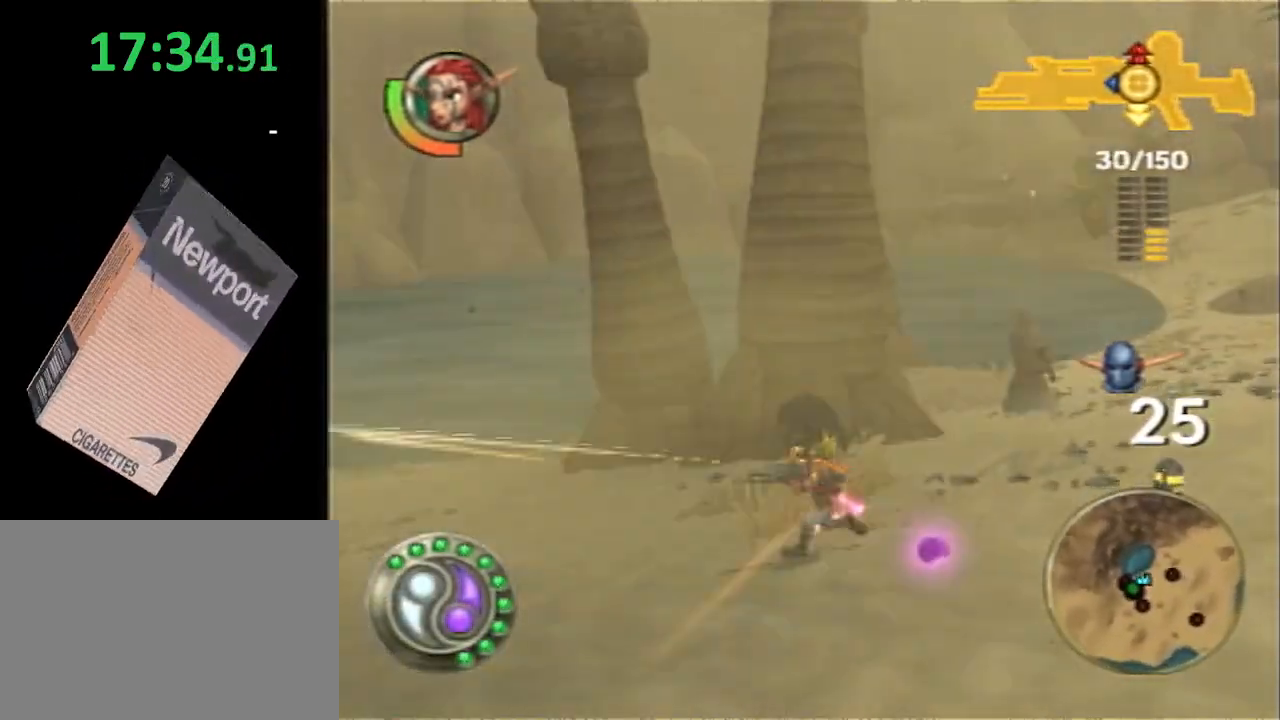
{"buttons": [], "left_stick": "down-left", "right_stick": "center", "events": [[33, "SQUARE", "down"], [117, "left_stick", "up-right"], [400, "SQUARE", "up"], [400, "left_stick", "down-left"]]}
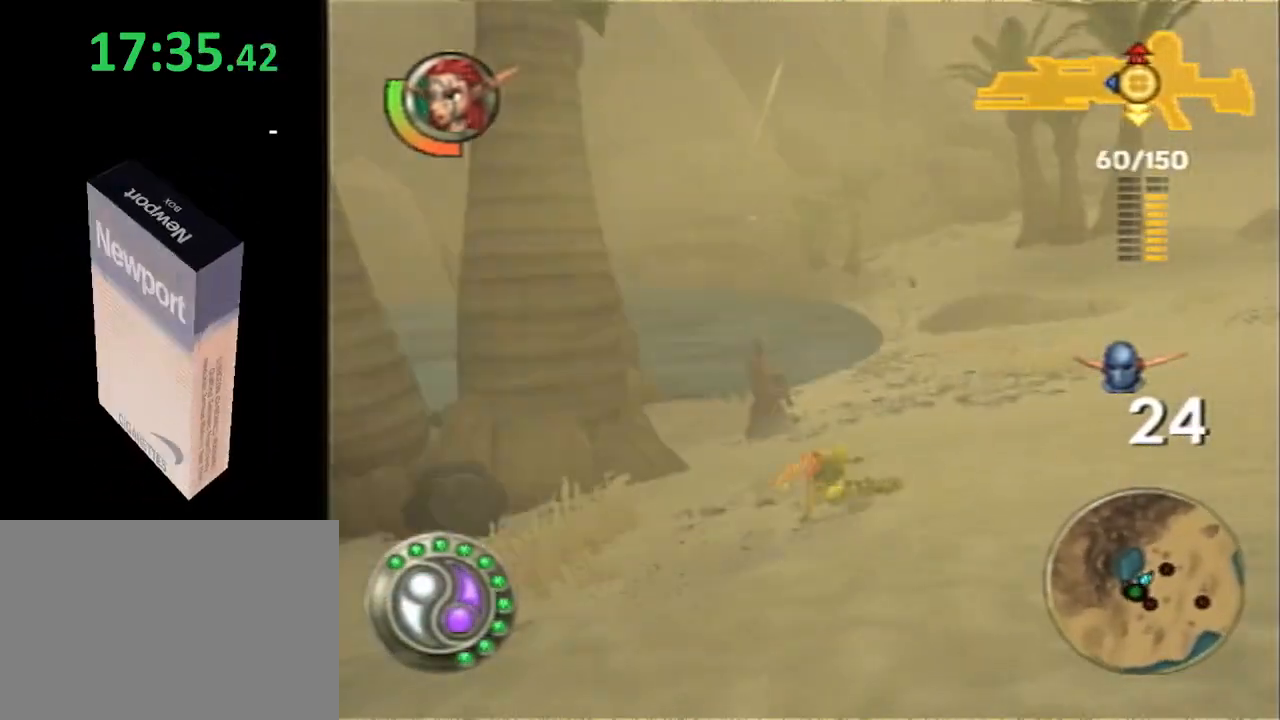
{"buttons": [], "left_stick": "down-left", "right_stick": "center"}
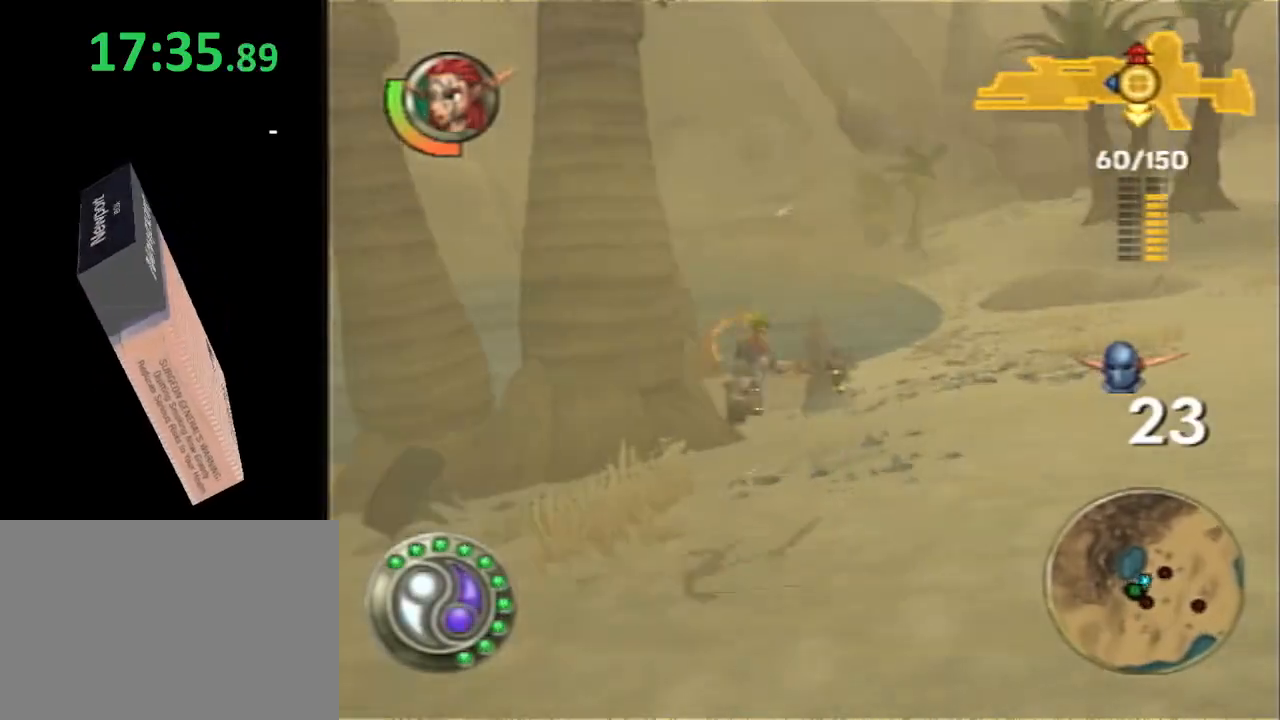
{"buttons": ["R2"], "left_stick": "down-left", "right_stick": "center", "events": [[67, "R2", "down"], [167, "R2", "up"], [233, "R2", "down"], [283, "R2", "up"], [383, "R2", "down"]]}
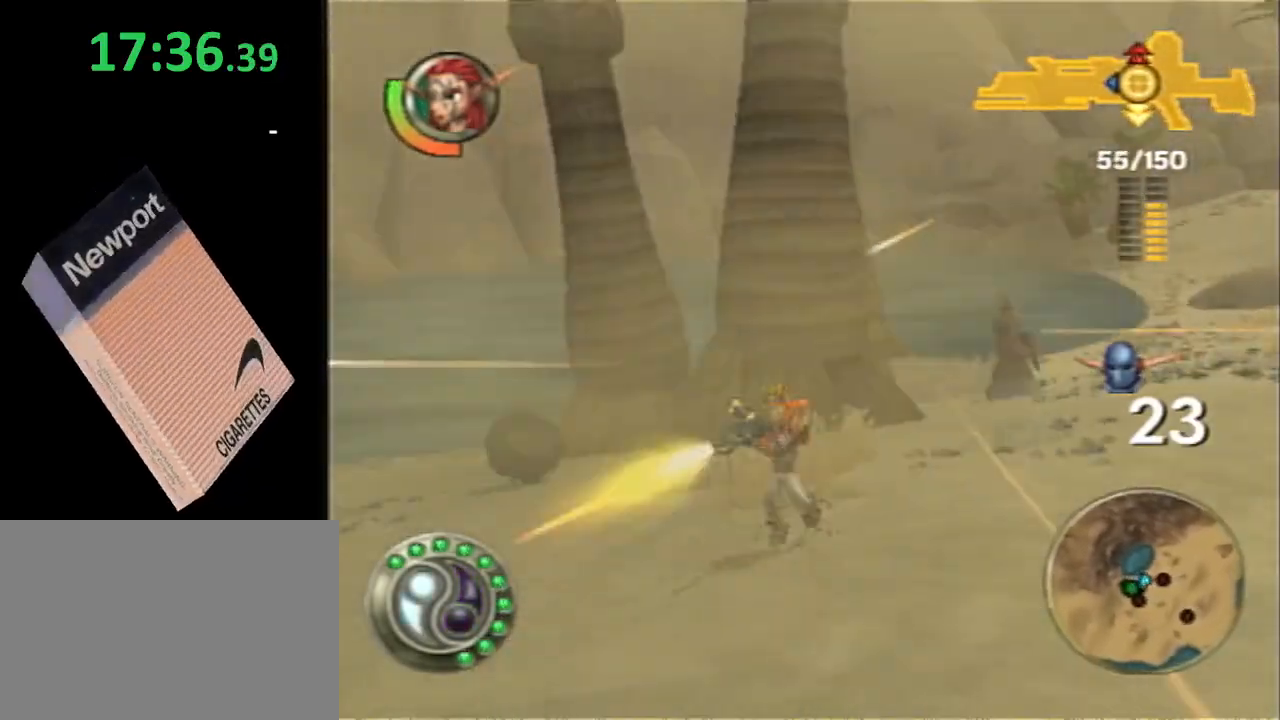
{"buttons": ["L1"], "left_stick": "up-left", "right_stick": "center", "events": [[17, "left_stick", "left"], [50, "SQUARE", "down"], [83, "R2", "up"], [333, "left_stick", "up-left"], [433, "L1", "down"], [450, "SQUARE", "up"]]}
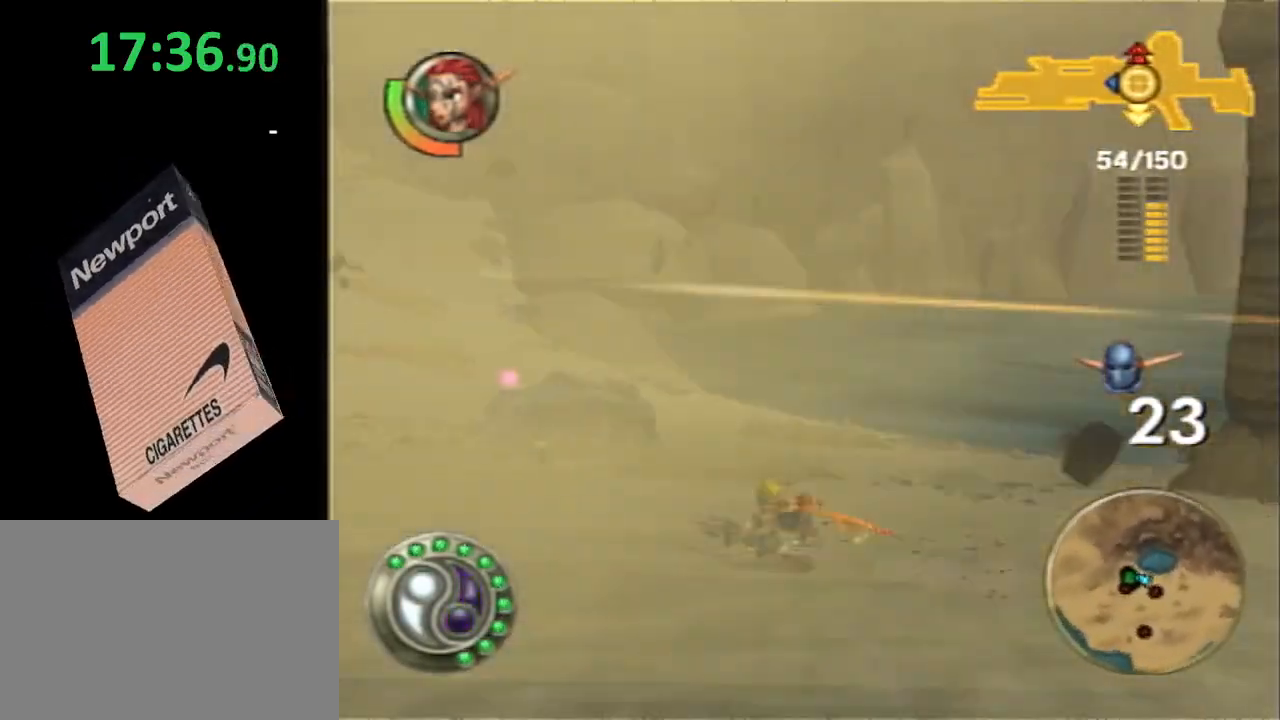
{"buttons": [], "left_stick": "up", "right_stick": "down-left", "events": [[50, "CROSS", "down"], [83, "L1", "up"], [150, "CROSS", "up"], [183, "left_stick", "up"], [217, "CROSS", "down"], [300, "CROSS", "up"], [367, "CROSS", "down"], [467, "CROSS", "up"], [500, "right_stick", "down-left"]]}
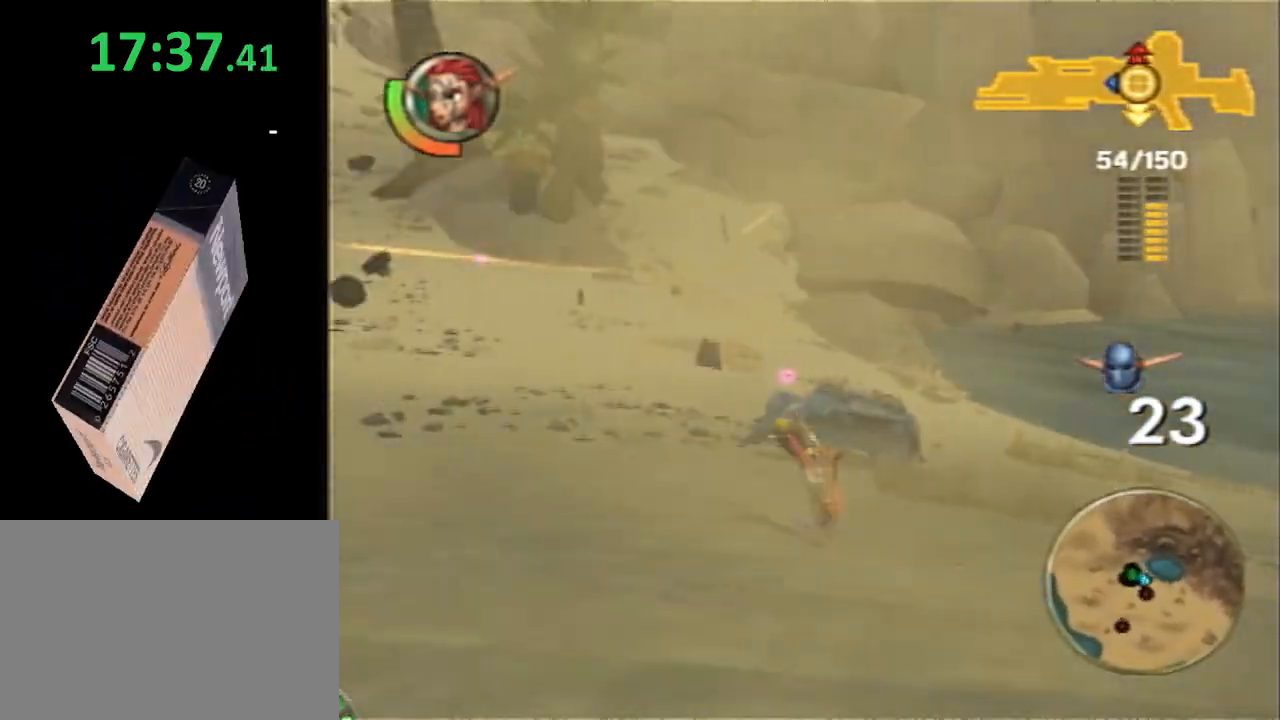
{"buttons": [], "left_stick": "up", "right_stick": "left", "events": [[183, "right_stick", "left"]]}
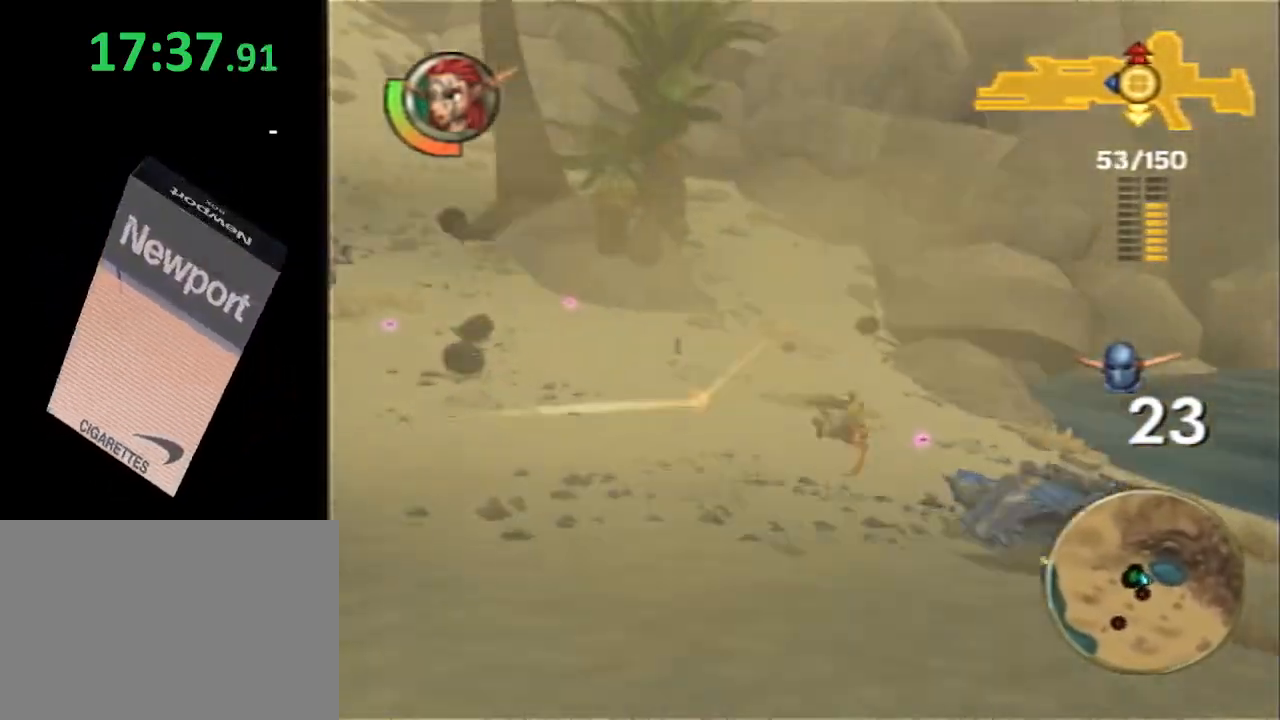
{"buttons": ["R2"], "left_stick": "up-left", "right_stick": "center", "events": [[17, "right_stick", "center"], [150, "CROSS", "down"], [217, "CROSS", "up"], [267, "CIRCLE", "down"], [267, "R2", "down"], [367, "CIRCLE", "up"], [367, "R2", "up"], [400, "left_stick", "up-left"], [467, "R2", "down"]]}
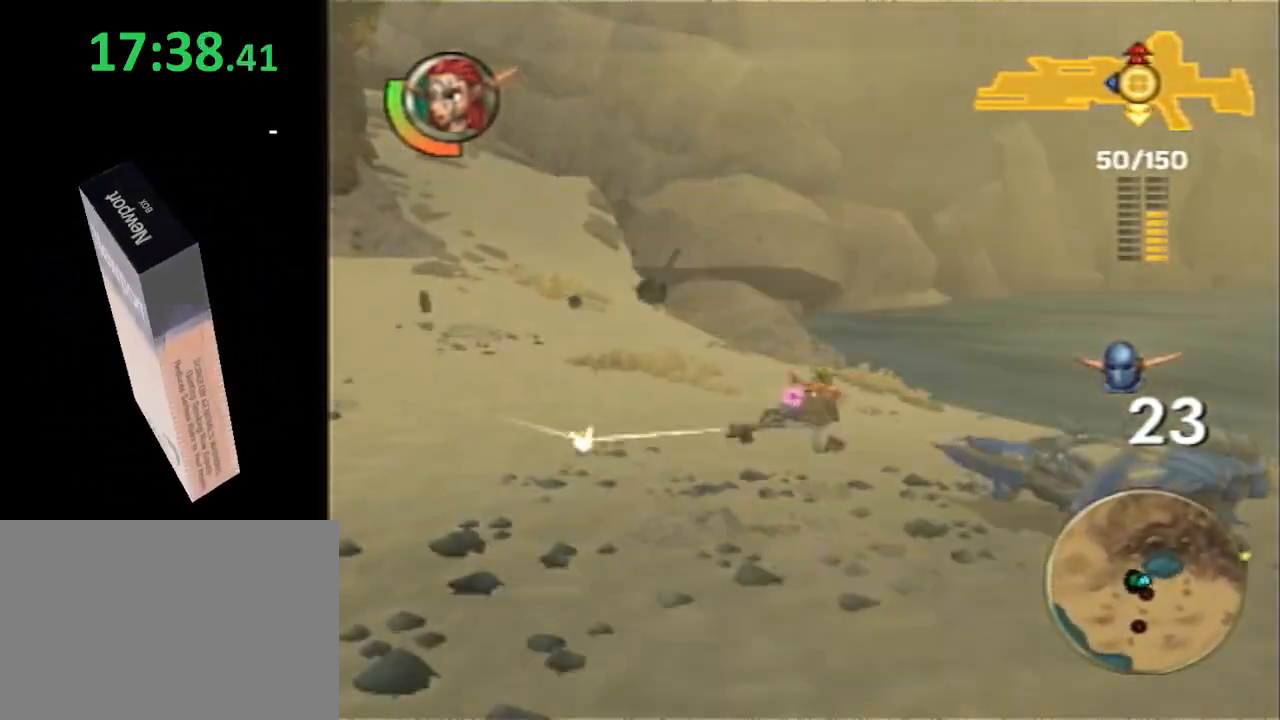
{"buttons": ["R2"], "left_stick": "up-left", "right_stick": "center", "events": [[50, "R2", "up"], [150, "R2", "down"], [217, "R2", "up"], [333, "R2", "down"], [400, "R2", "up"], [467, "R2", "down"]]}
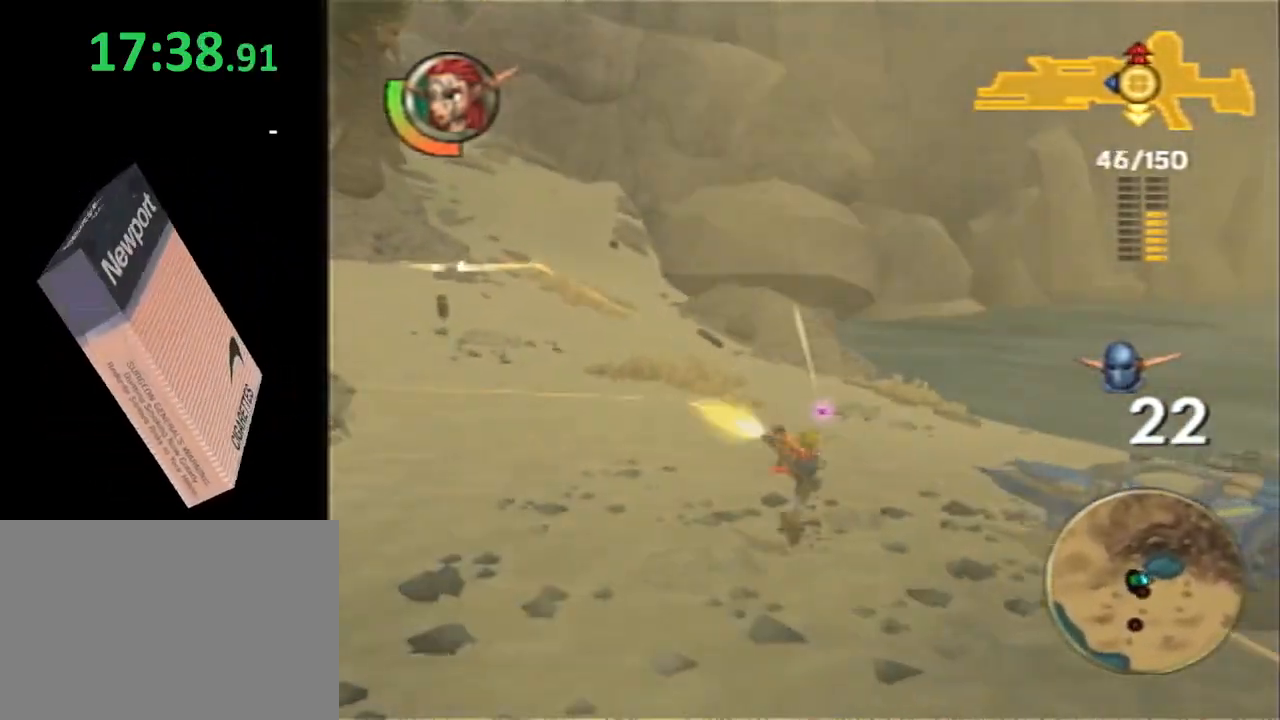
{"buttons": ["SQUARE"], "left_stick": "up", "right_stick": "center", "events": [[133, "SQUARE", "down"], [150, "R2", "up"], [500, "left_stick", "up"]]}
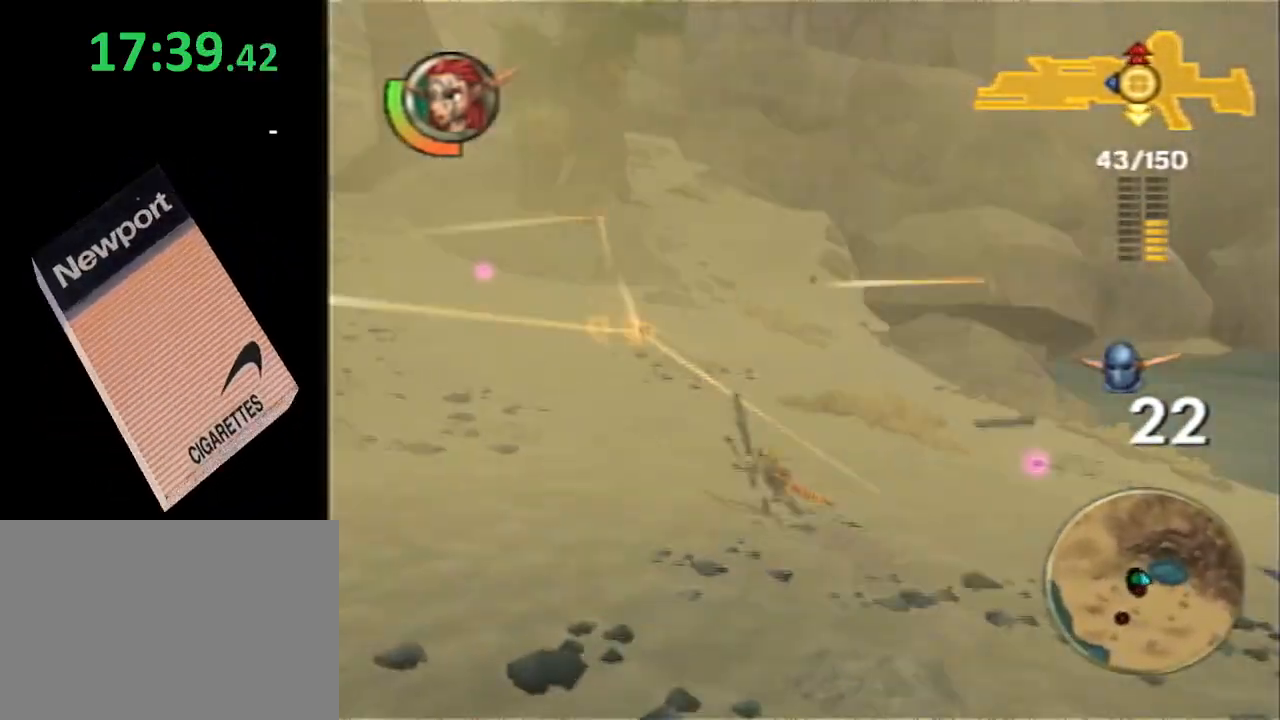
{"buttons": ["R2"], "left_stick": "up", "right_stick": "center", "events": [[33, "SQUARE", "up"], [100, "CROSS", "down"], [200, "CROSS", "up"], [250, "CIRCLE", "down"], [283, "R2", "down"], [383, "CIRCLE", "up"], [383, "R2", "up"], [483, "R2", "down"]]}
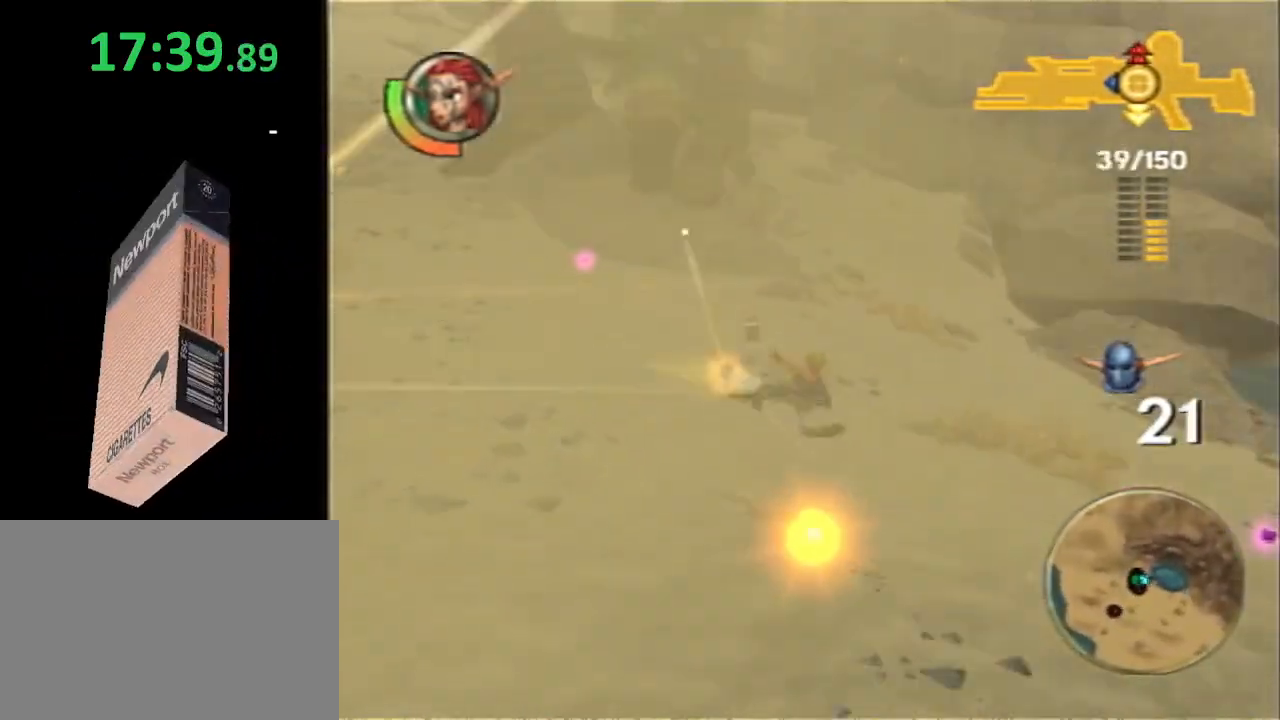
{"buttons": ["SQUARE"], "left_stick": "up", "right_stick": "center", "events": [[67, "R2", "up"], [167, "R2", "down"], [233, "R2", "up"], [317, "R2", "down"], [450, "R2", "up"], [483, "SQUARE", "down"]]}